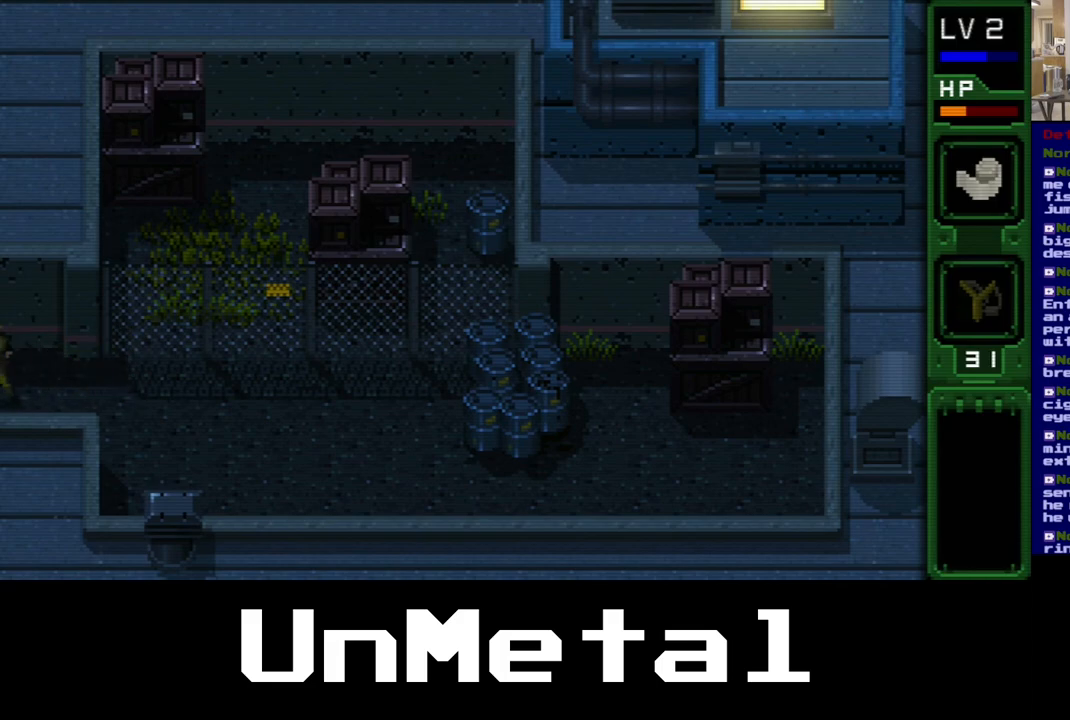
Gameplay with a controller (Xbox layout); each line is a JSON object with the inputs held at the frame after it. "events" lists button and stick changes between this image and that frame as [ms after this image, input, new state], when the widget could be followed in between. Not read: L3 R3.
{"buttons": ["DPAD_LEFT"], "left_stick": "center", "right_stick": "center", "events": []}
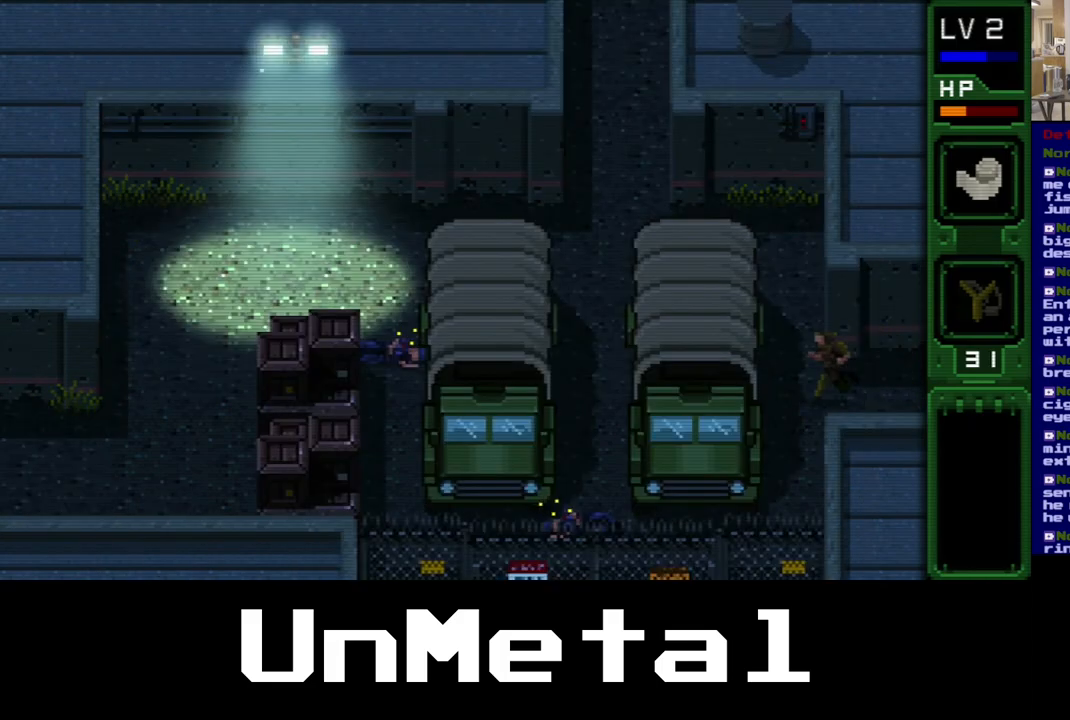
{"buttons": ["DPAD_UP"], "left_stick": "center", "right_stick": "center", "events": [[483, "DPAD_LEFT", "up"], [483, "DPAD_UP", "down"]]}
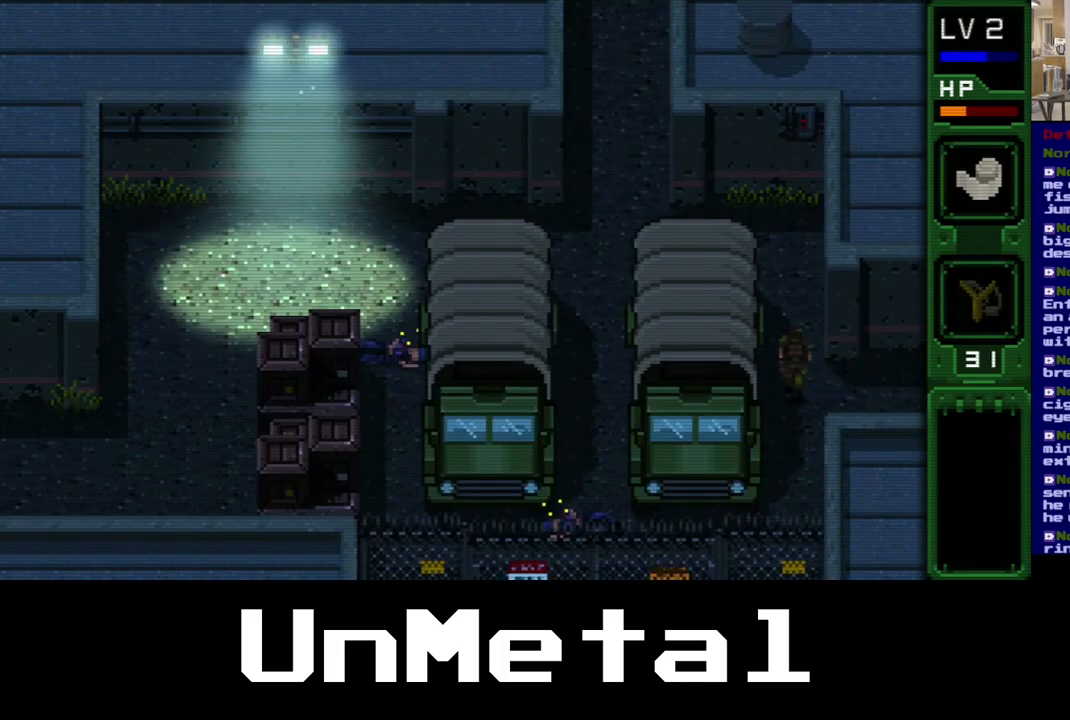
{"buttons": ["DPAD_UP"], "left_stick": "center", "right_stick": "center", "events": []}
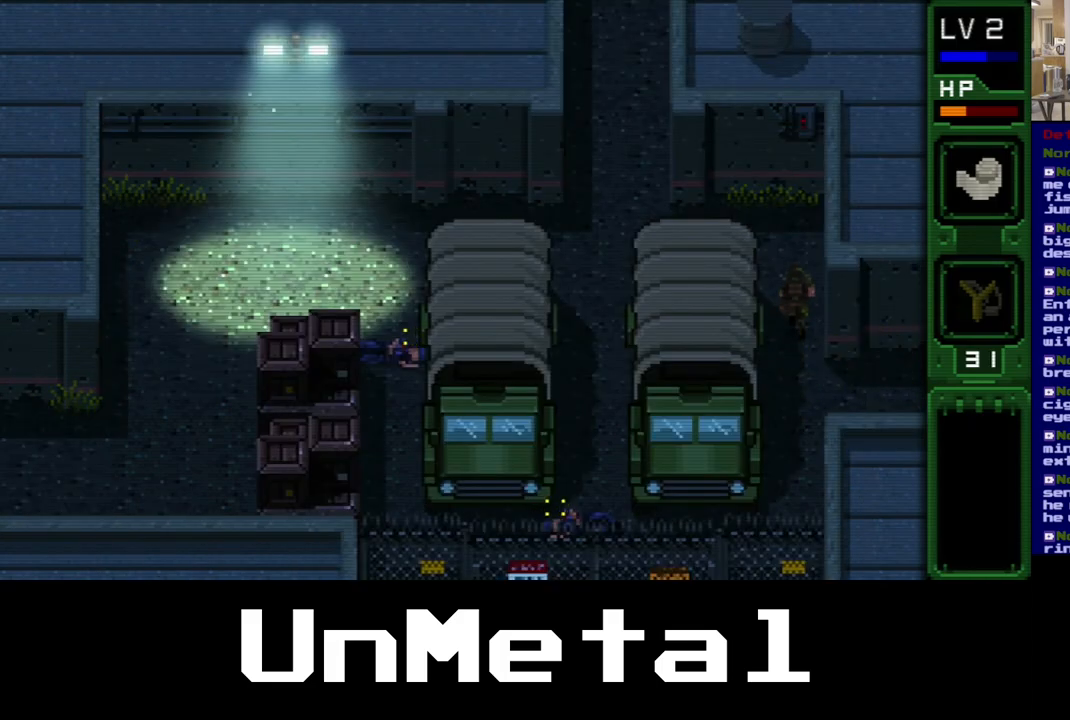
{"buttons": ["DPAD_UP"], "left_stick": "center", "right_stick": "center", "events": []}
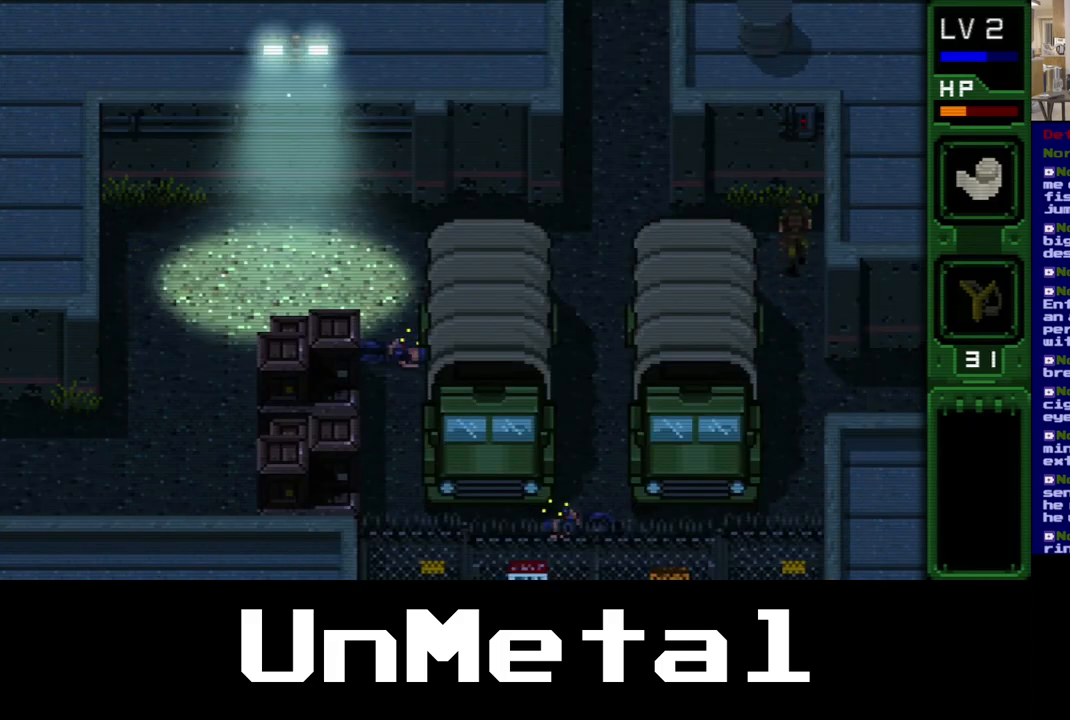
{"buttons": ["DPAD_UP", "DPAD_LEFT"], "left_stick": "center", "right_stick": "center", "events": [[117, "DPAD_LEFT", "down"]]}
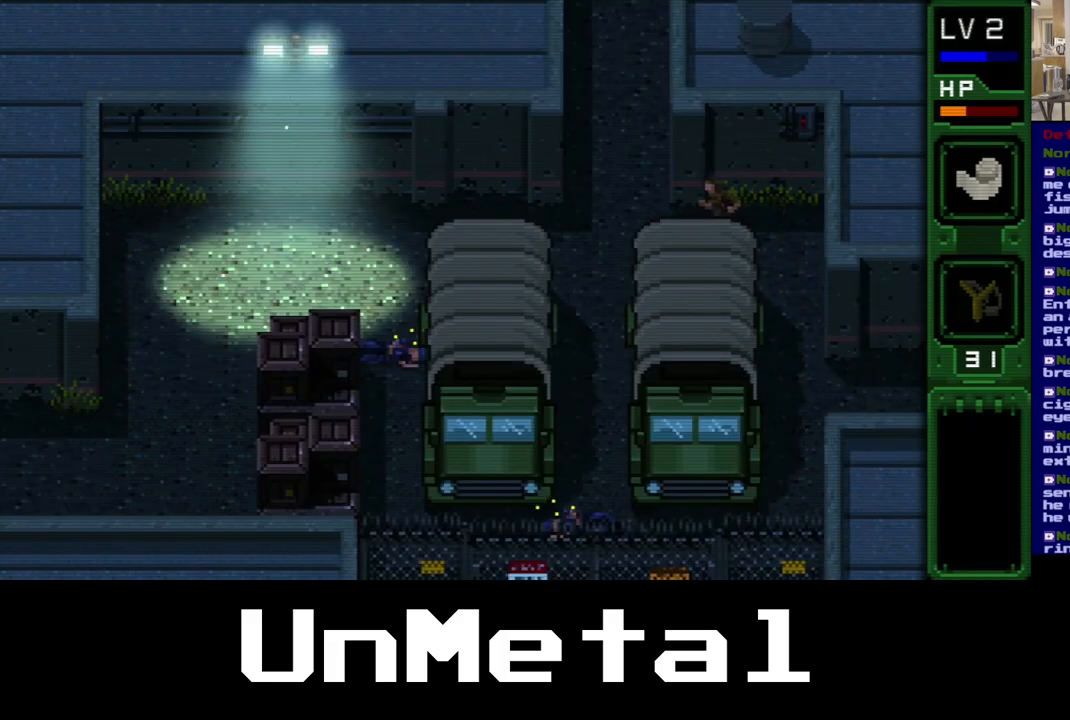
{"buttons": ["DPAD_UP", "DPAD_LEFT"], "left_stick": "center", "right_stick": "center", "events": []}
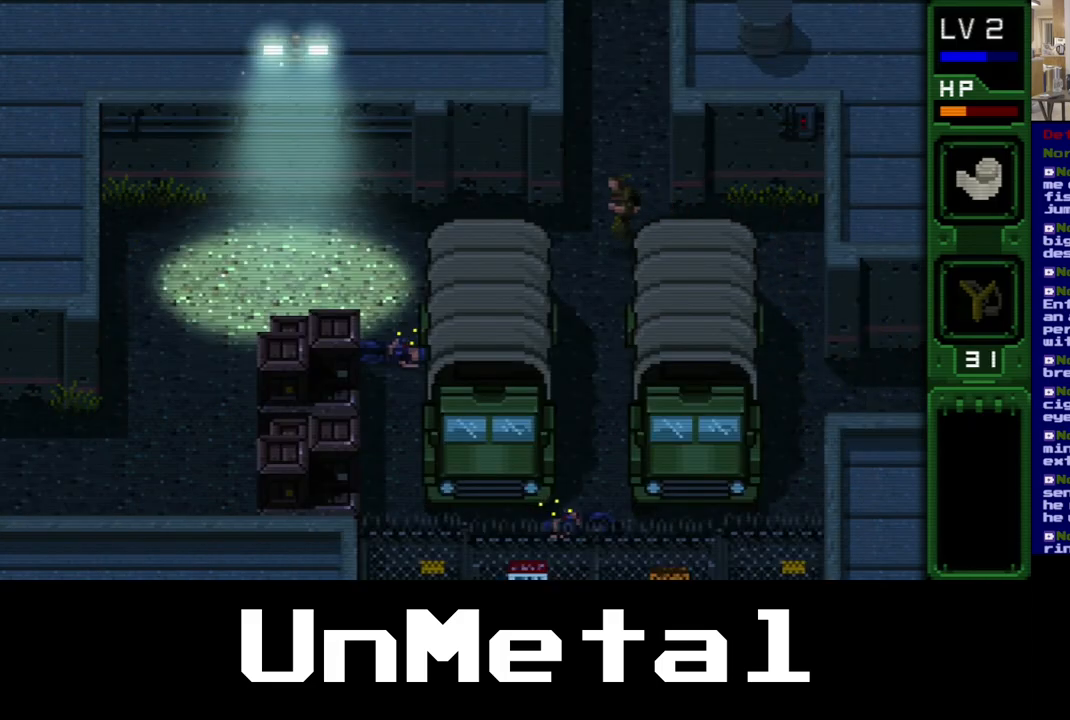
{"buttons": ["DPAD_UP", "DPAD_LEFT"], "left_stick": "center", "right_stick": "center", "events": []}
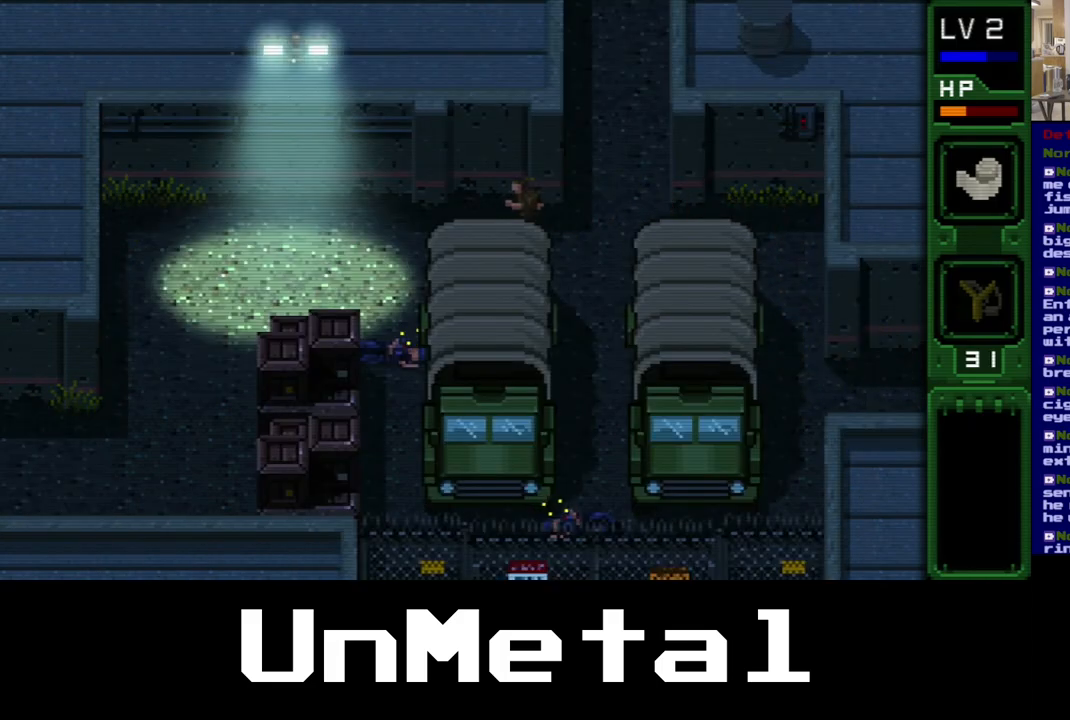
{"buttons": ["DPAD_UP", "DPAD_LEFT"], "left_stick": "center", "right_stick": "center", "events": []}
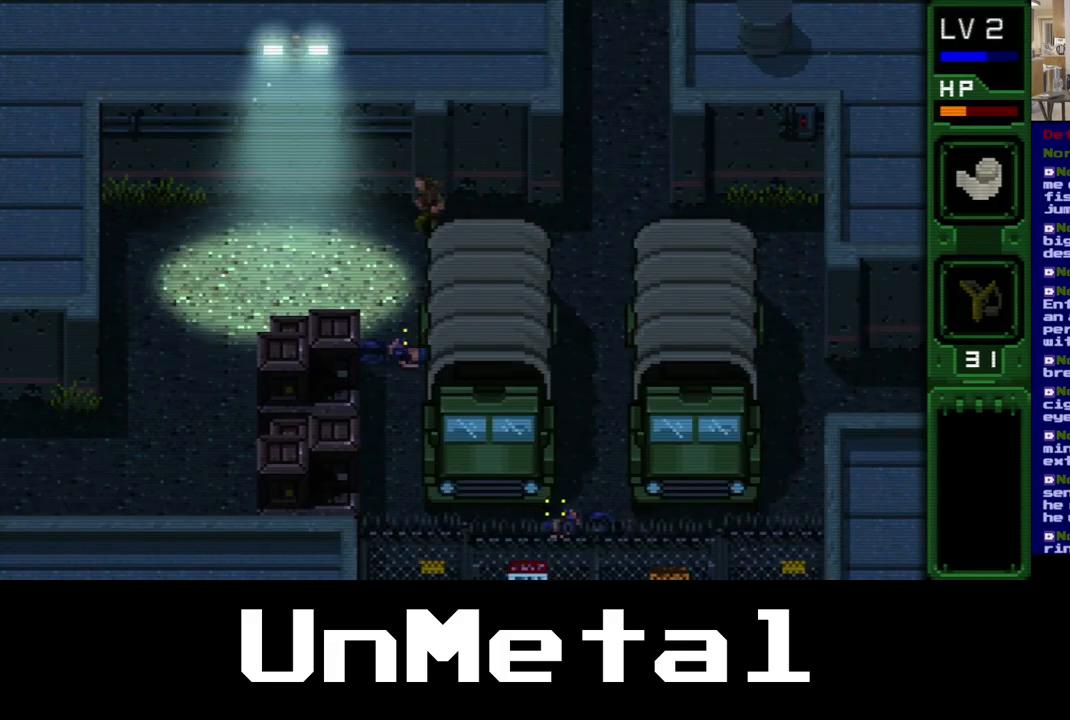
{"buttons": ["DPAD_LEFT"], "left_stick": "center", "right_stick": "center", "events": [[400, "DPAD_UP", "up"]]}
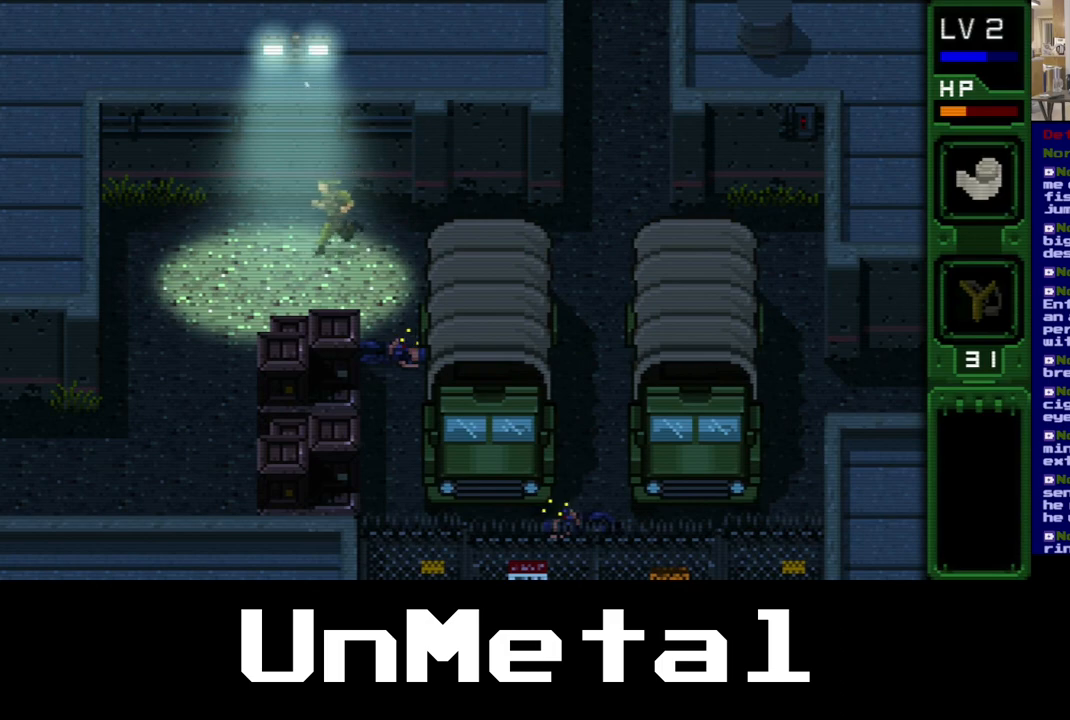
{"buttons": ["DPAD_LEFT"], "left_stick": "center", "right_stick": "center", "events": []}
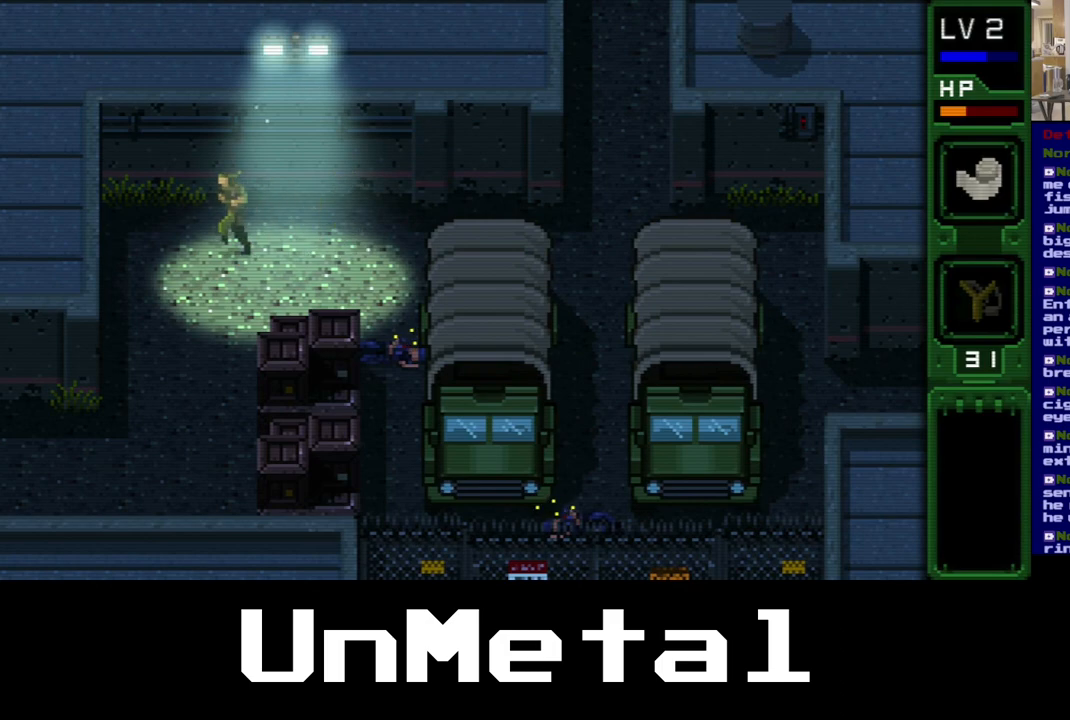
{"buttons": ["DPAD_DOWN", "DPAD_LEFT"], "left_stick": "center", "right_stick": "center", "events": [[333, "DPAD_DOWN", "down"]]}
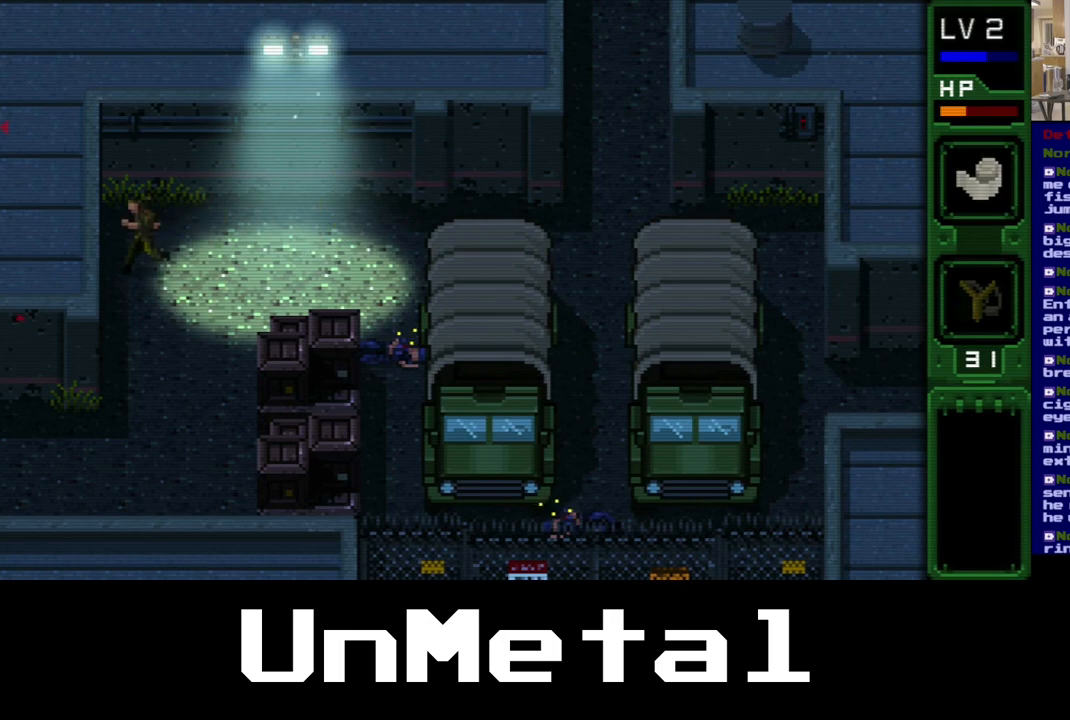
{"buttons": ["DPAD_DOWN"], "left_stick": "center", "right_stick": "center", "events": [[317, "DPAD_LEFT", "up"]]}
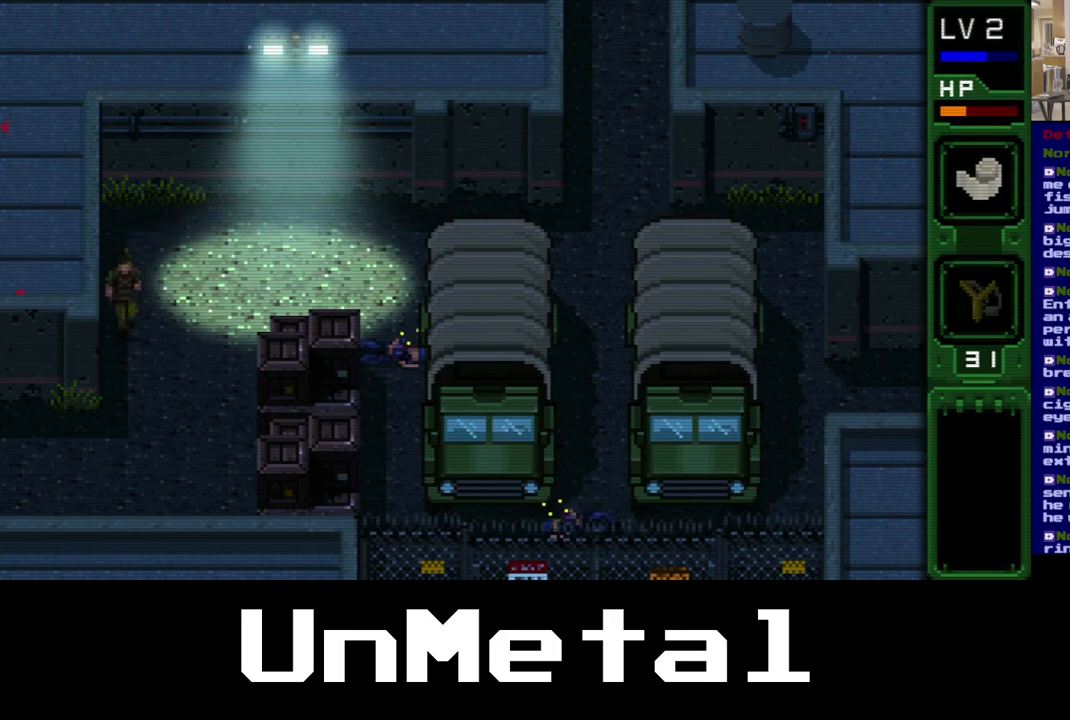
{"buttons": ["DPAD_DOWN"], "left_stick": "center", "right_stick": "center", "events": []}
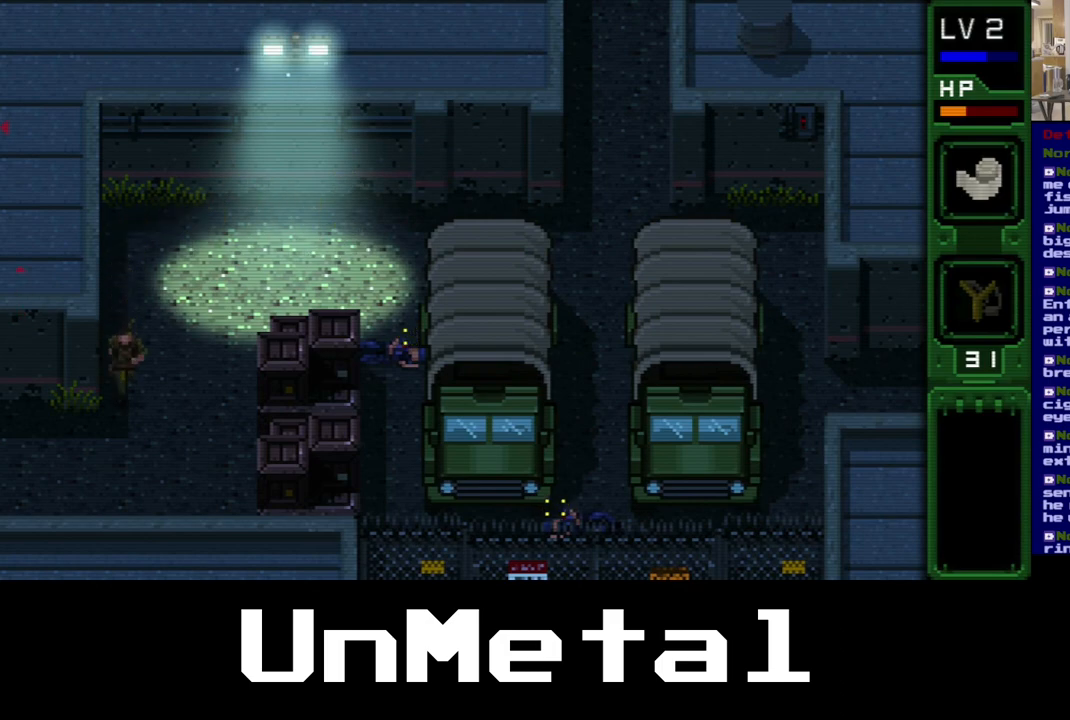
{"buttons": ["DPAD_LEFT"], "left_stick": "center", "right_stick": "center", "events": [[467, "DPAD_DOWN", "up"], [483, "DPAD_LEFT", "down"]]}
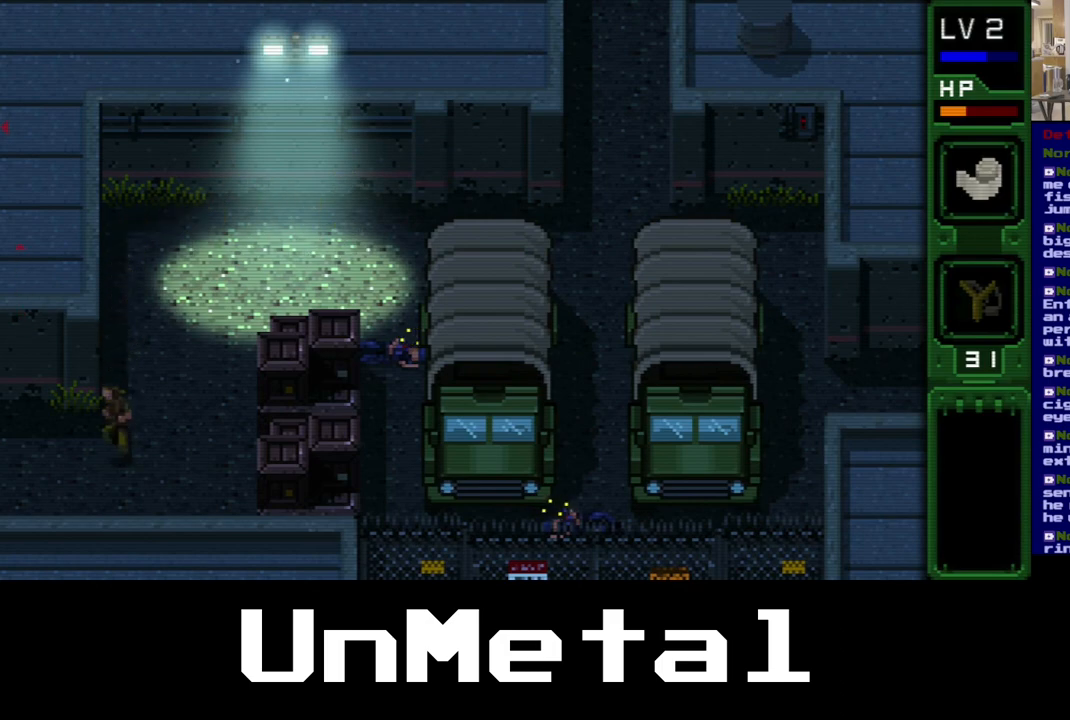
{"buttons": ["DPAD_LEFT"], "left_stick": "center", "right_stick": "center", "events": []}
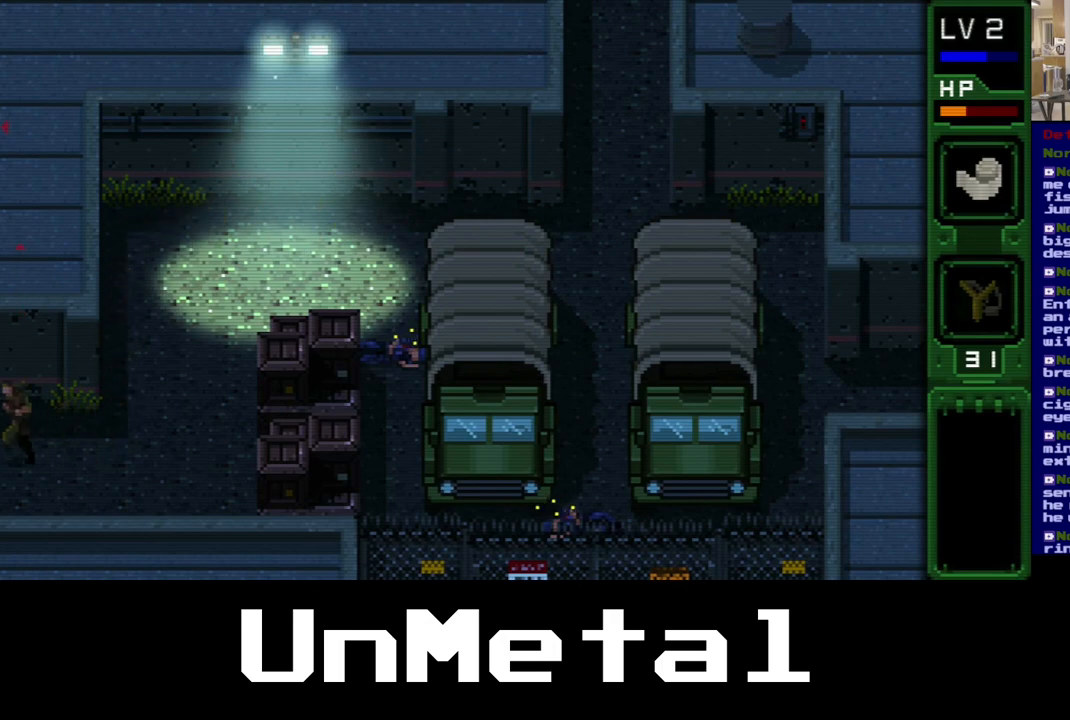
{"buttons": [], "left_stick": "center", "right_stick": "center", "events": [[433, "DPAD_LEFT", "up"]]}
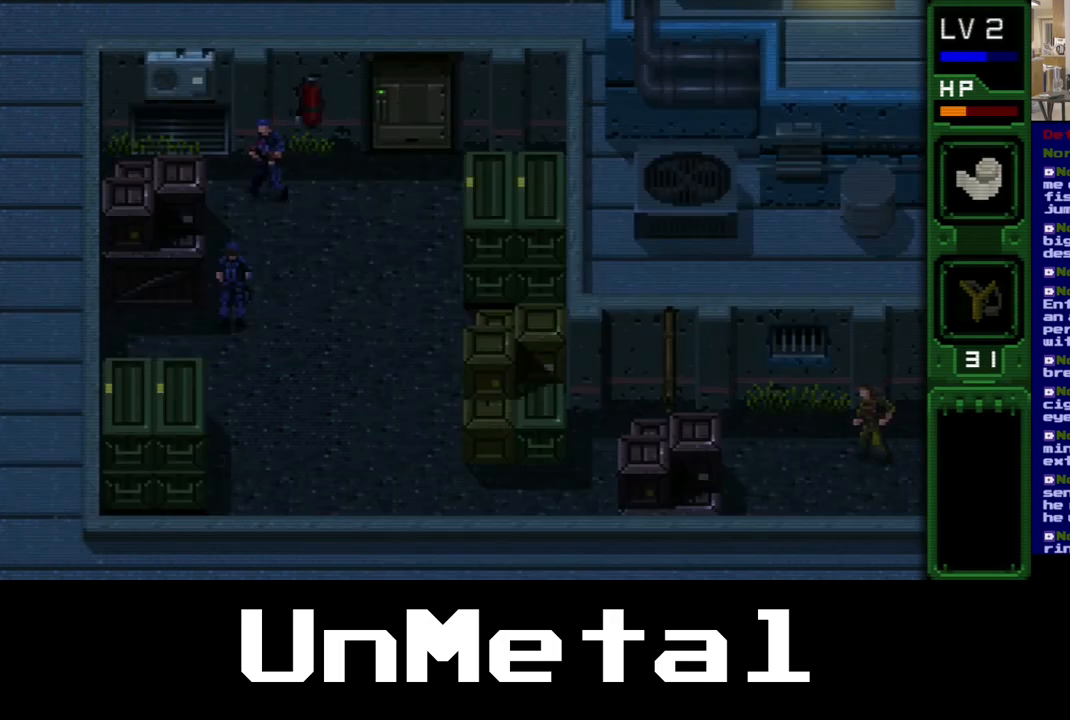
{"buttons": [], "left_stick": "center", "right_stick": "center", "events": []}
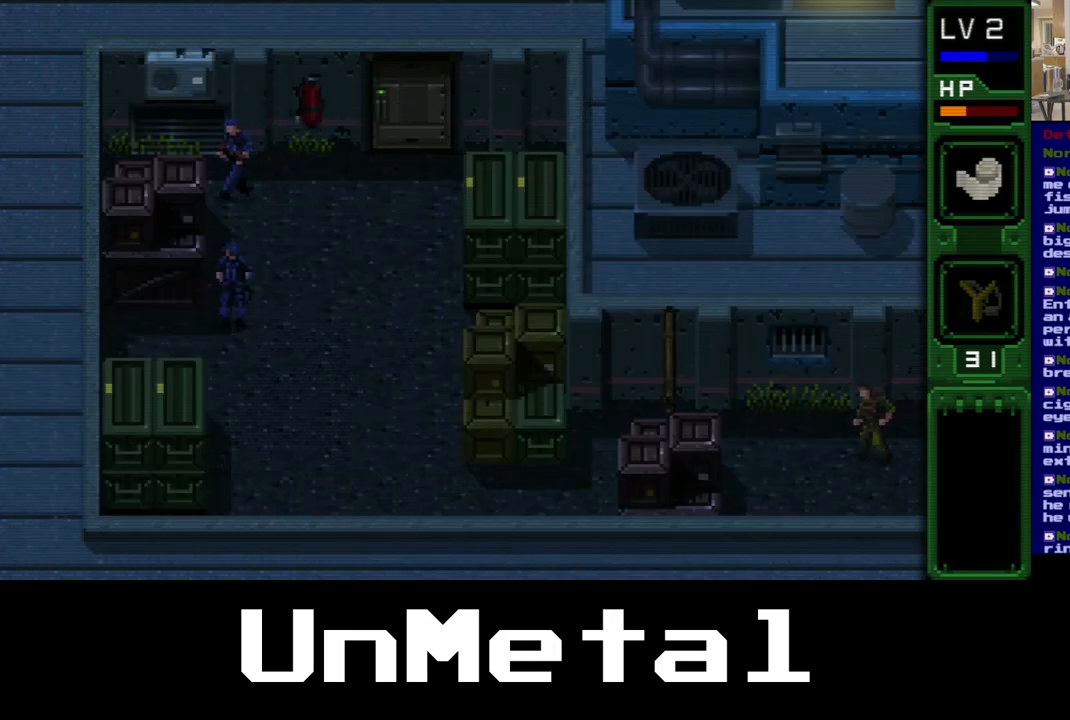
{"buttons": ["DPAD_LEFT"], "left_stick": "center", "right_stick": "center", "events": [[233, "DPAD_LEFT", "down"]]}
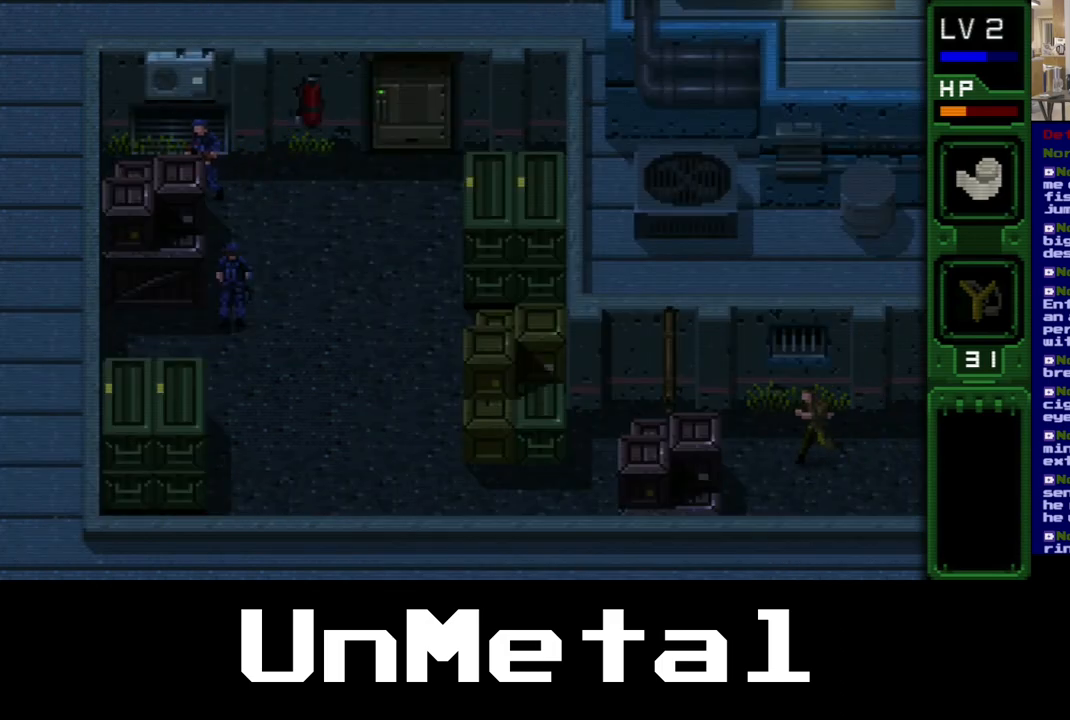
{"buttons": ["DPAD_UP", "DPAD_LEFT"], "left_stick": "center", "right_stick": "center", "events": [[433, "DPAD_UP", "down"]]}
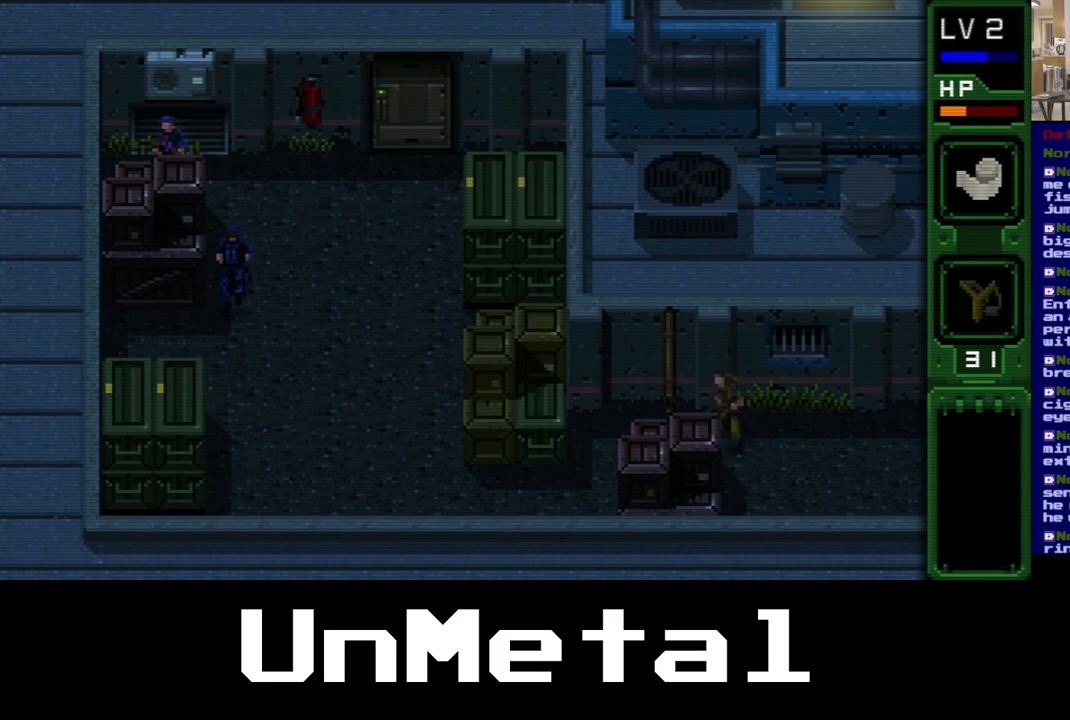
{"buttons": ["DPAD_LEFT"], "left_stick": "center", "right_stick": "center", "events": [[200, "DPAD_UP", "up"]]}
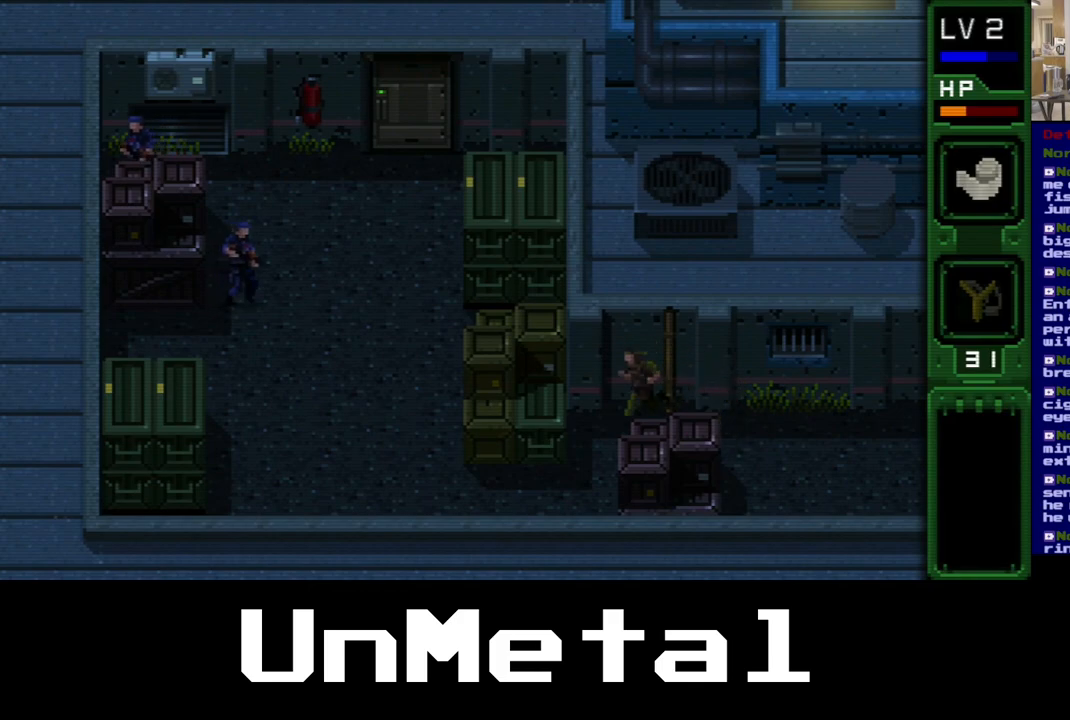
{"buttons": ["DPAD_LEFT"], "left_stick": "center", "right_stick": "center", "events": [[183, "DPAD_LEFT", "up"], [433, "DPAD_LEFT", "down"]]}